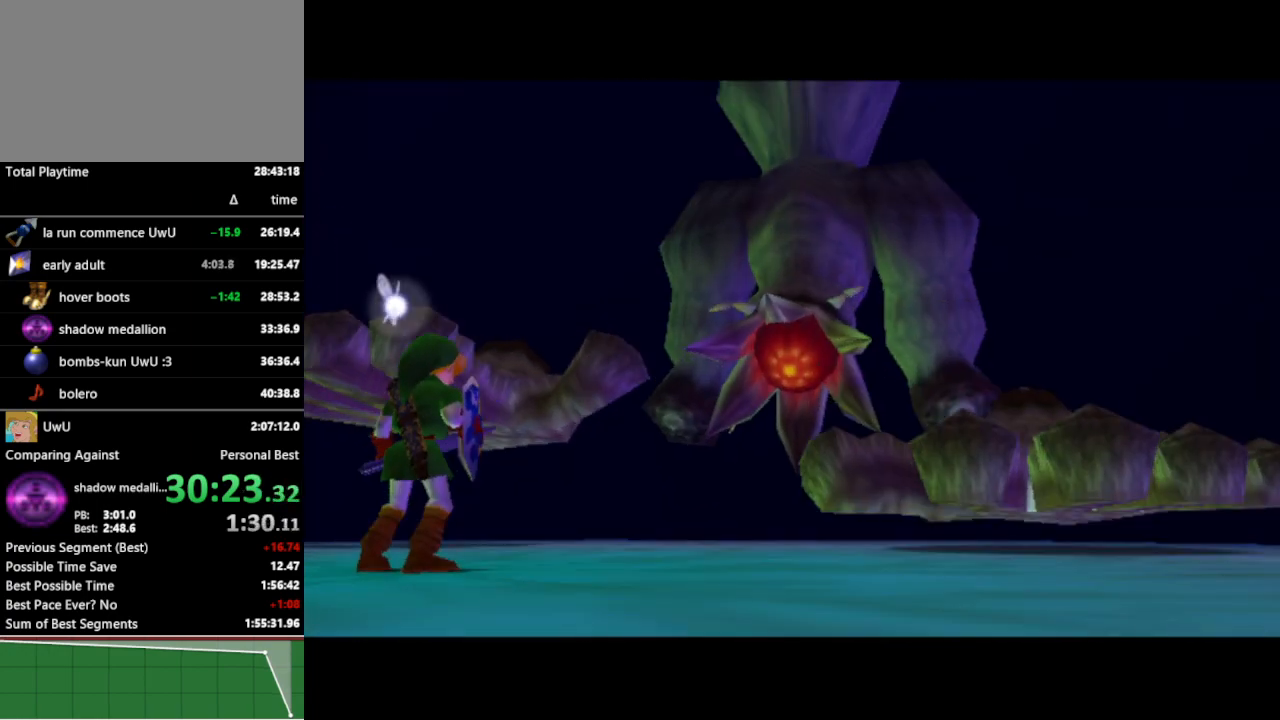
Gameplay with a controller (Nintendo layout); each line is a JSON object with the inputs held at the frame after it. "events" lists button and stick changes between this image and that frame as [ms after this image, input, new state], when the widget could be followed in between. Not read: L3 R3.
{"buttons": [], "left_stick": "center", "right_stick": "center", "events": [[267, "left_stick", "up-left"], [433, "left_stick", "center"]]}
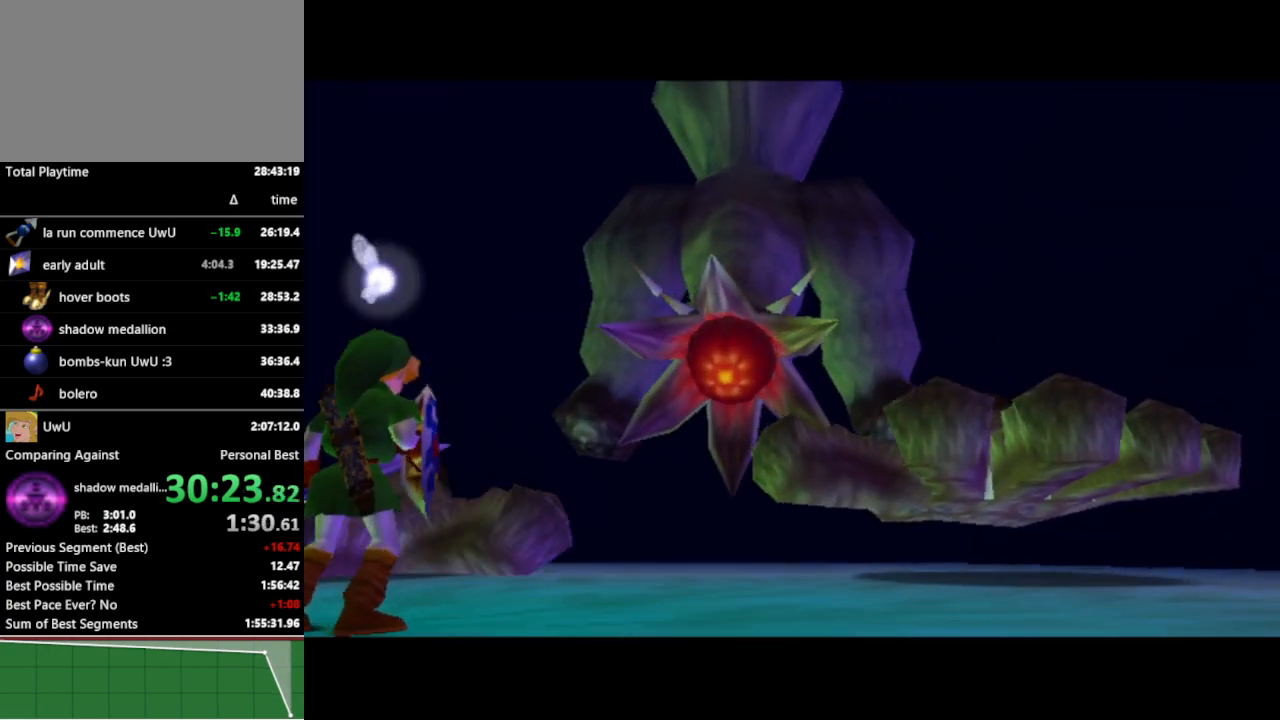
{"buttons": [], "left_stick": "center", "right_stick": "center", "events": []}
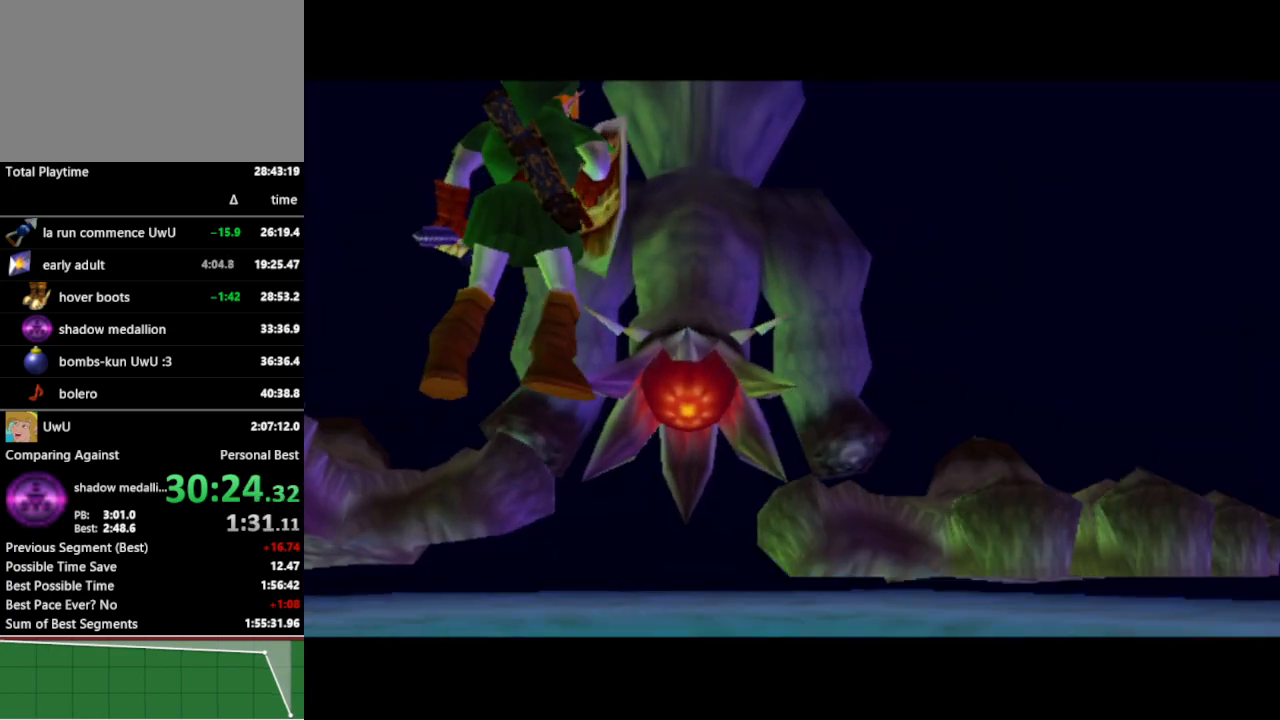
{"buttons": [], "left_stick": "center", "right_stick": "center", "events": []}
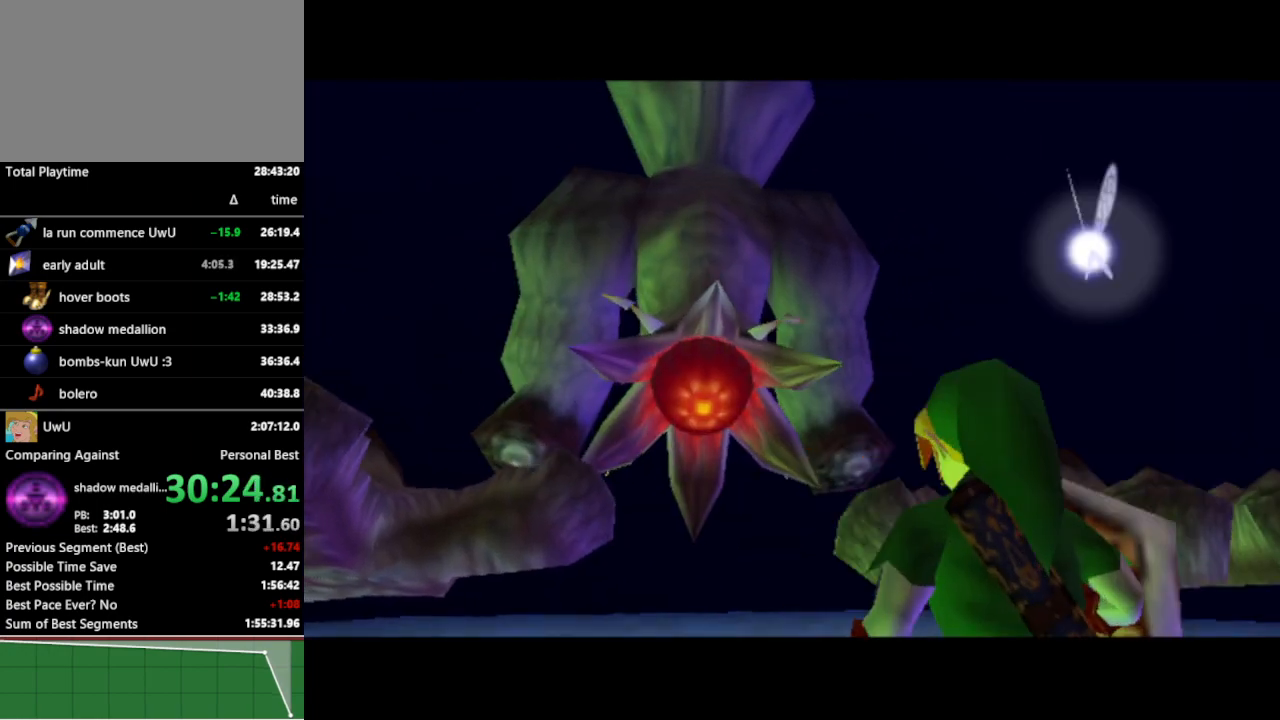
{"buttons": [], "left_stick": "center", "right_stick": "center", "events": []}
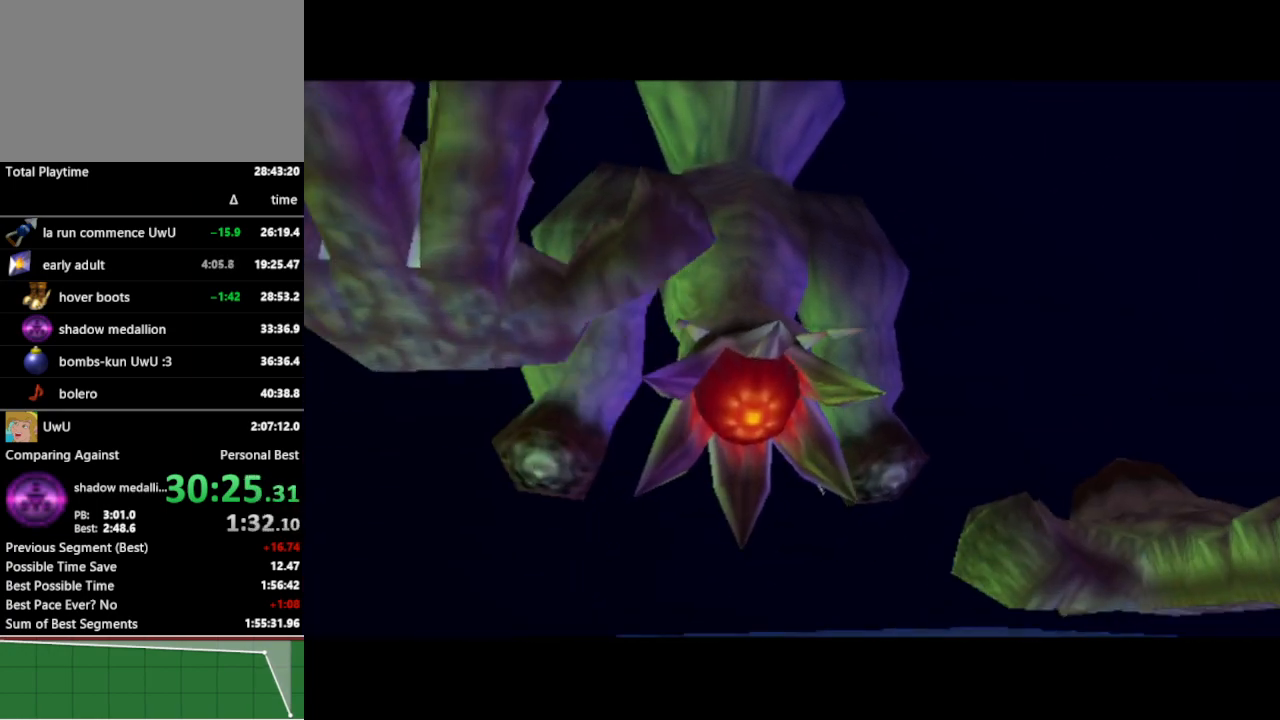
{"buttons": [], "left_stick": "center", "right_stick": "center", "events": []}
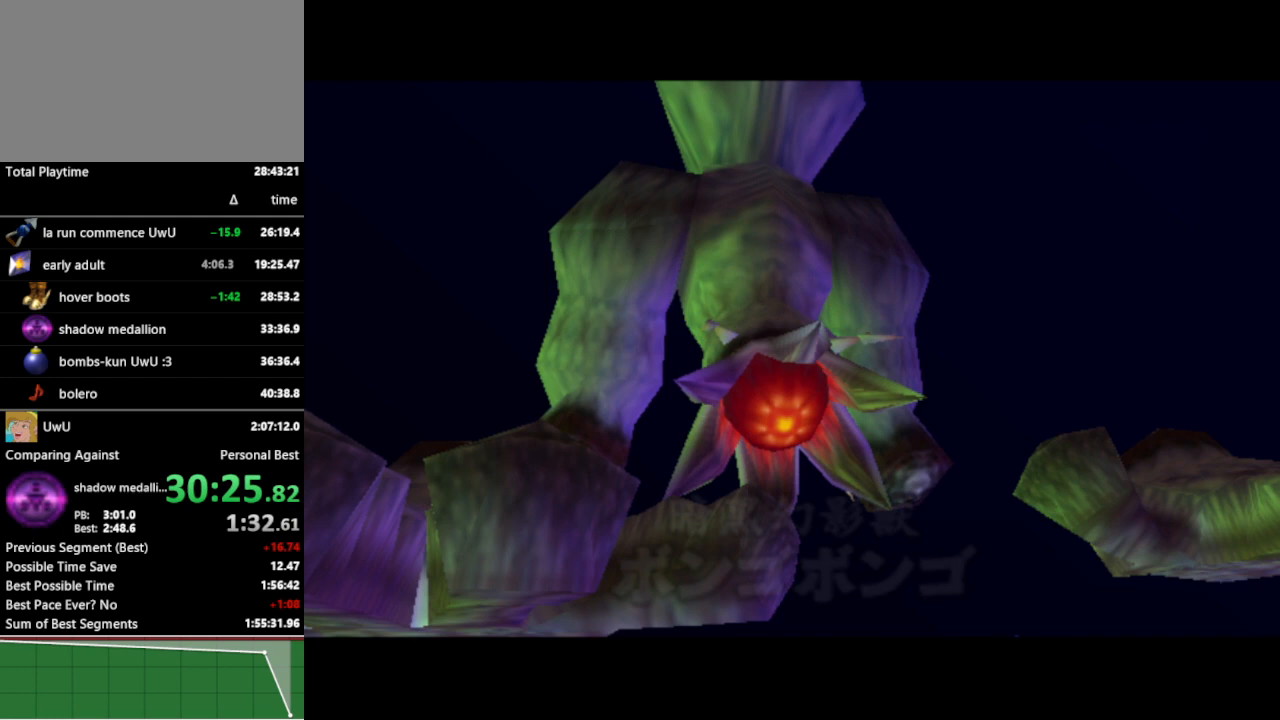
{"buttons": [], "left_stick": "down", "right_stick": "center", "events": [[167, "left_stick", "down"]]}
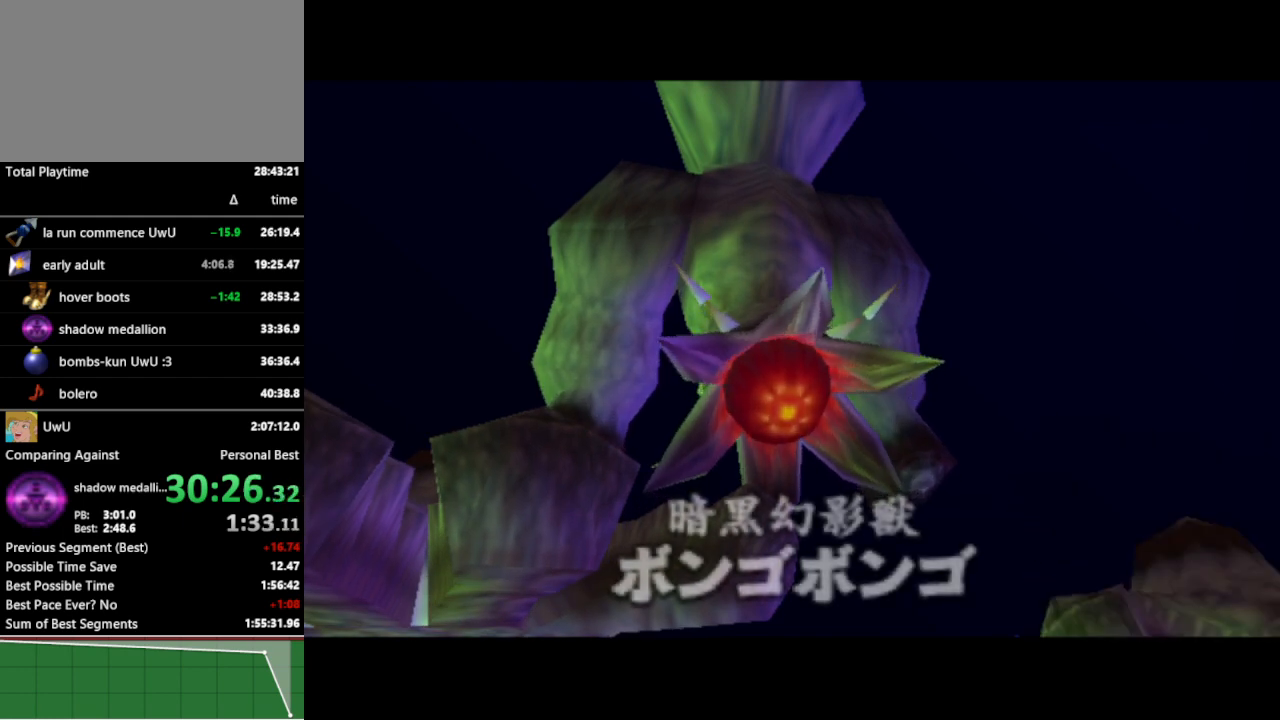
{"buttons": [], "left_stick": "down", "right_stick": "center", "events": []}
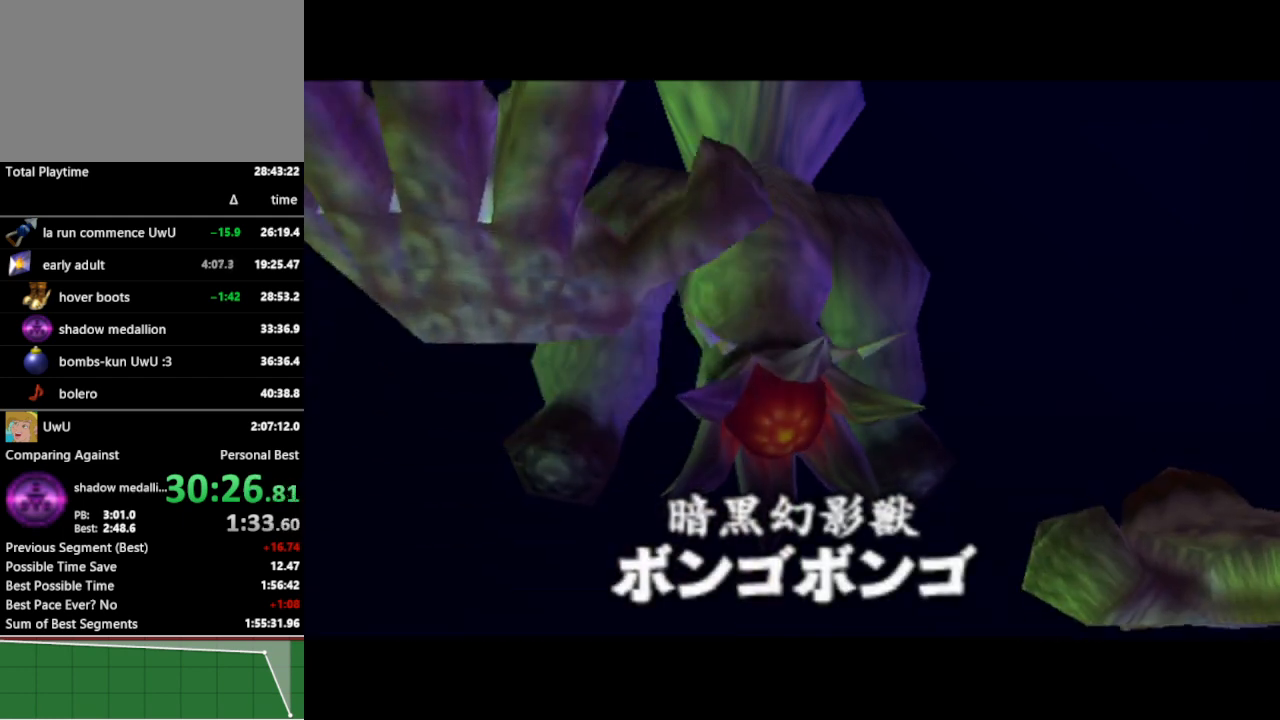
{"buttons": [], "left_stick": "down", "right_stick": "center", "events": []}
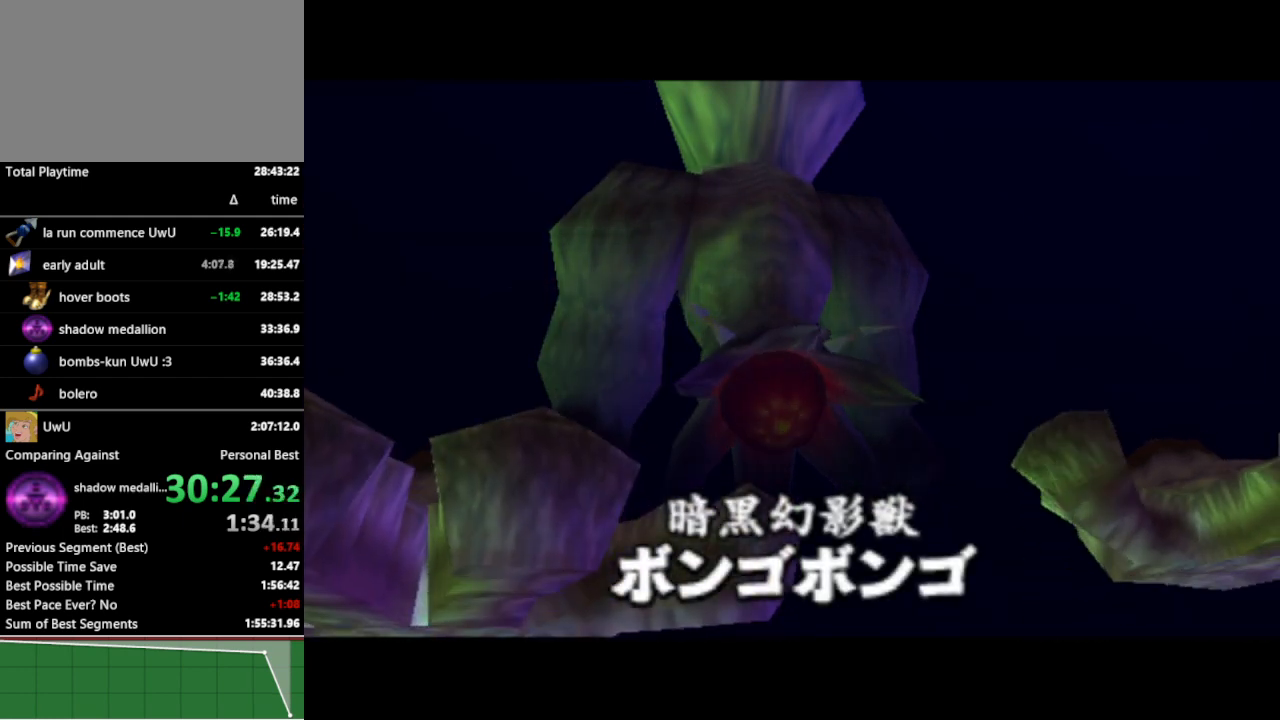
{"buttons": [], "left_stick": "down", "right_stick": "center", "events": []}
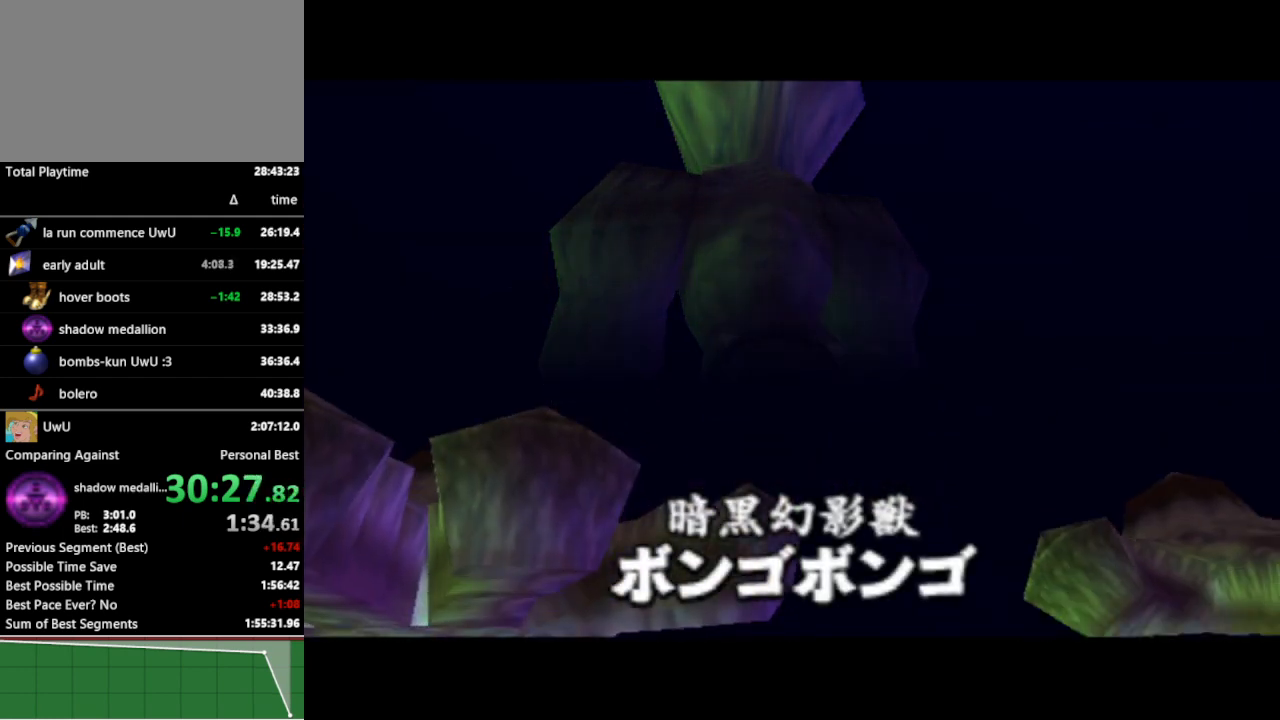
{"buttons": [], "left_stick": "down", "right_stick": "center", "events": []}
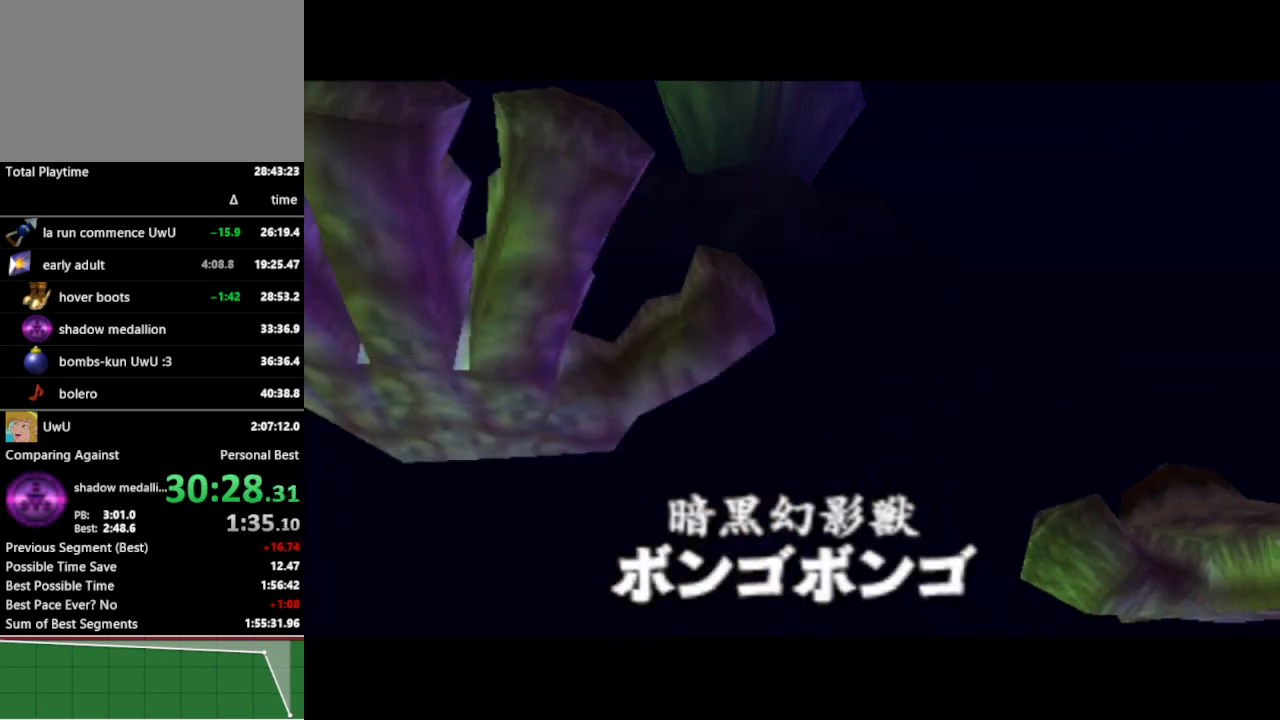
{"buttons": [], "left_stick": "down", "right_stick": "center", "events": []}
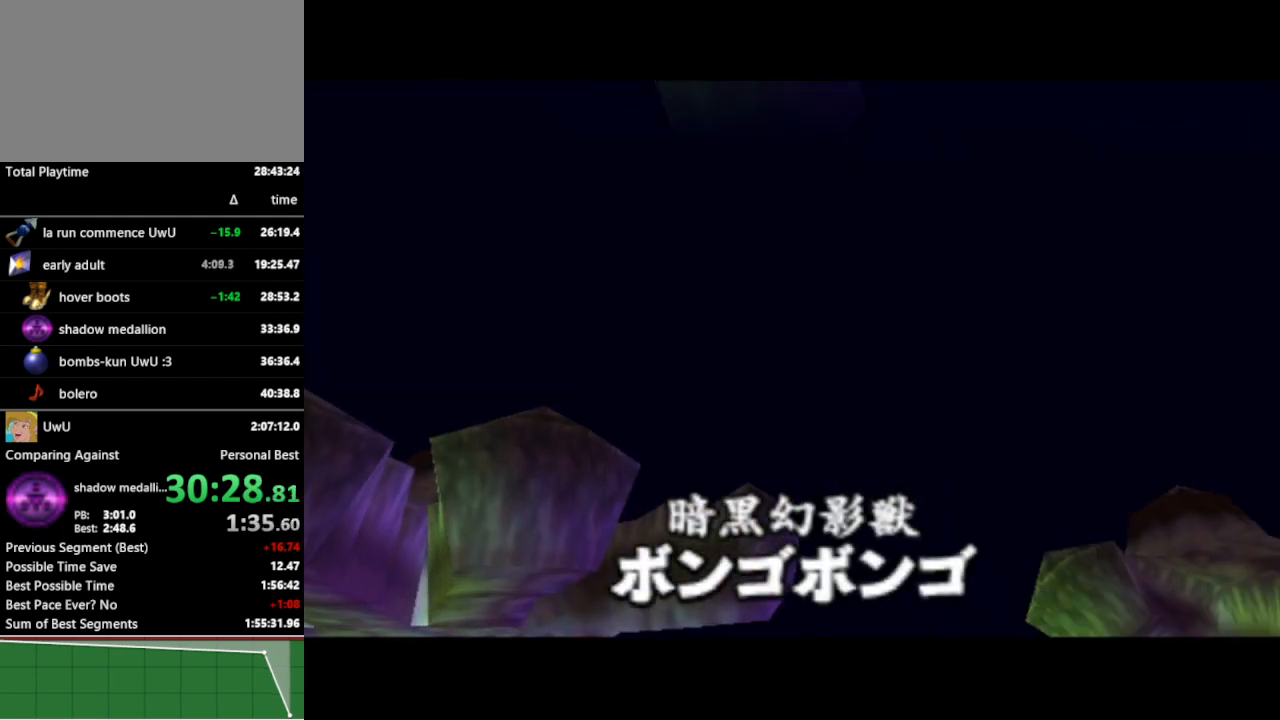
{"buttons": [], "left_stick": "down", "right_stick": "center", "events": []}
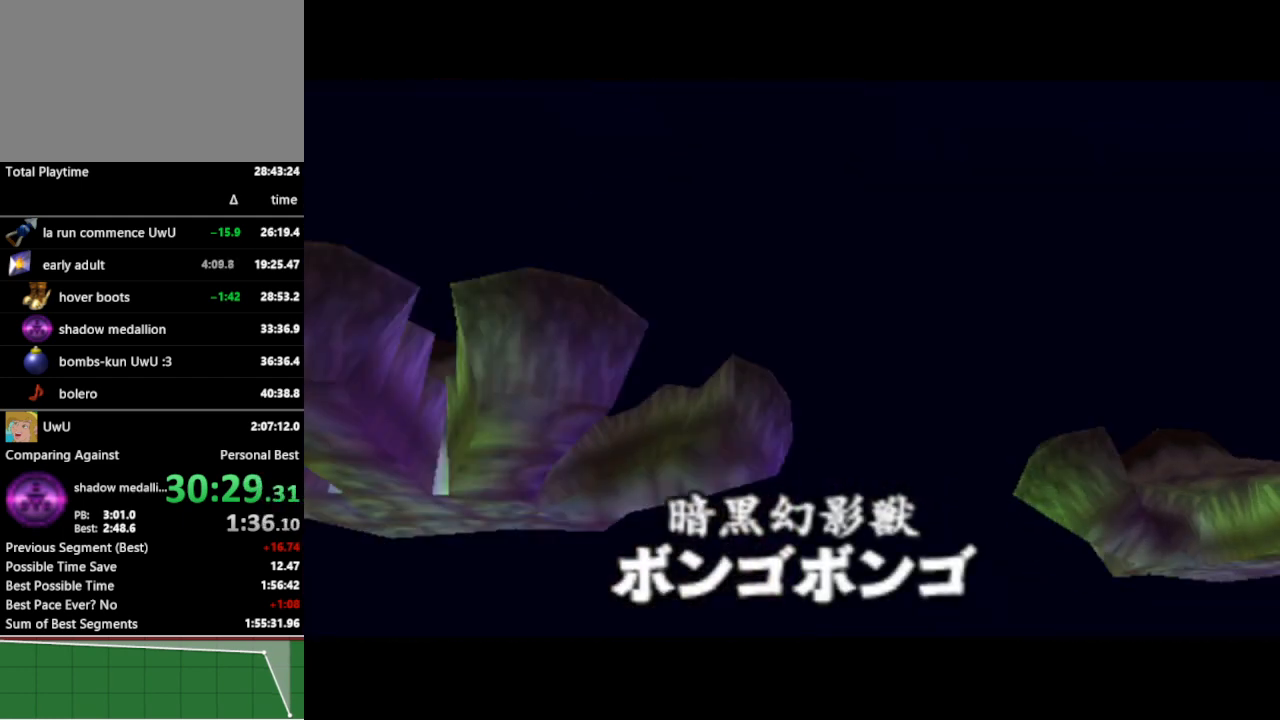
{"buttons": [], "left_stick": "down", "right_stick": "center", "events": []}
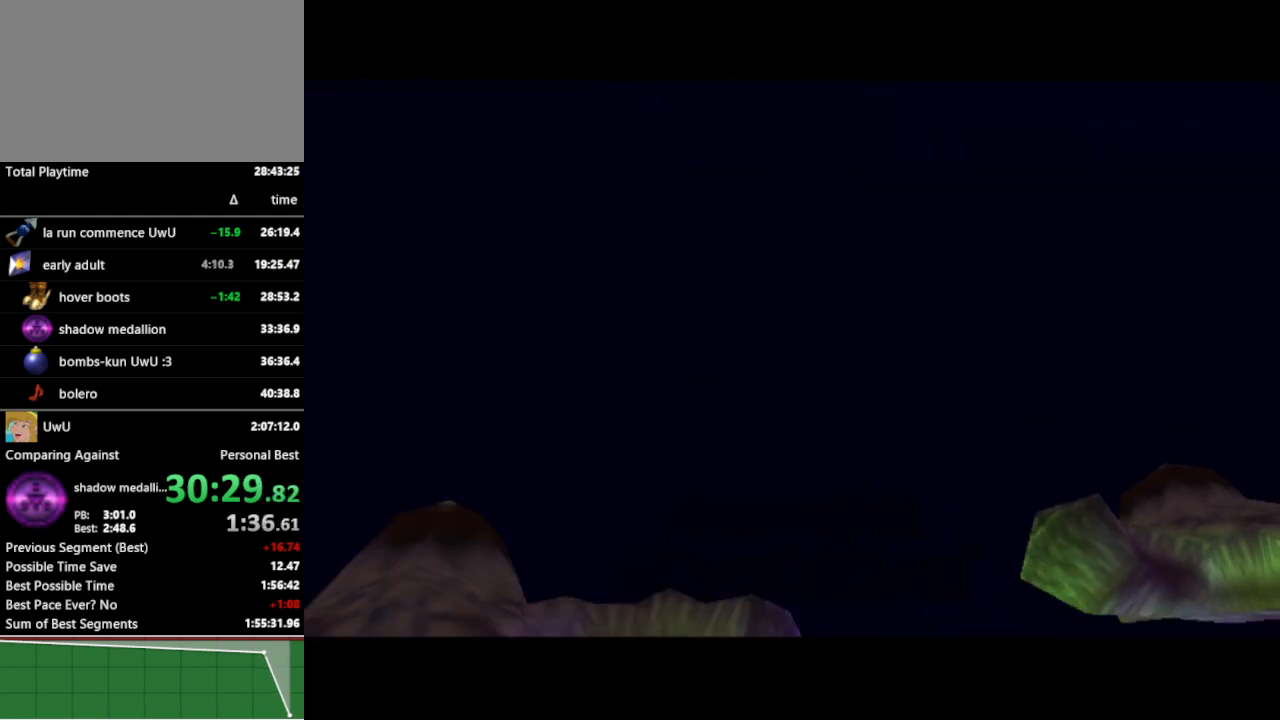
{"buttons": [], "left_stick": "down", "right_stick": "center", "events": []}
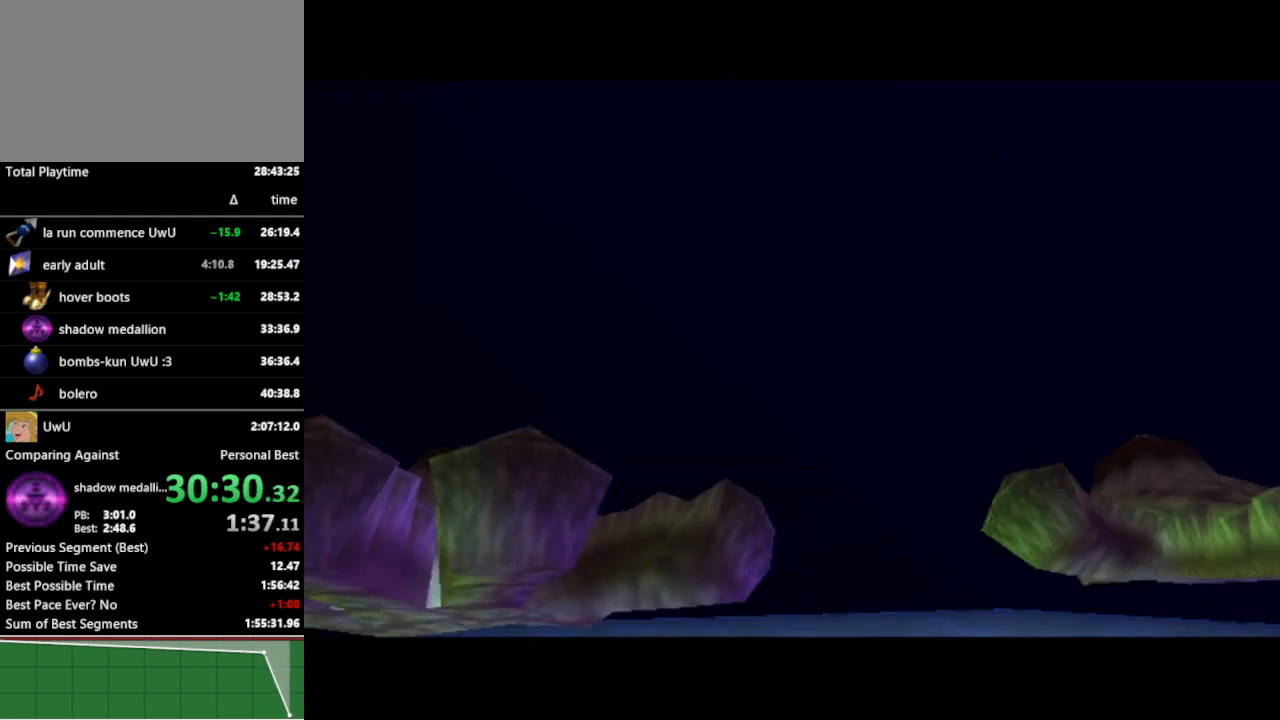
{"buttons": [], "left_stick": "down", "right_stick": "center", "events": []}
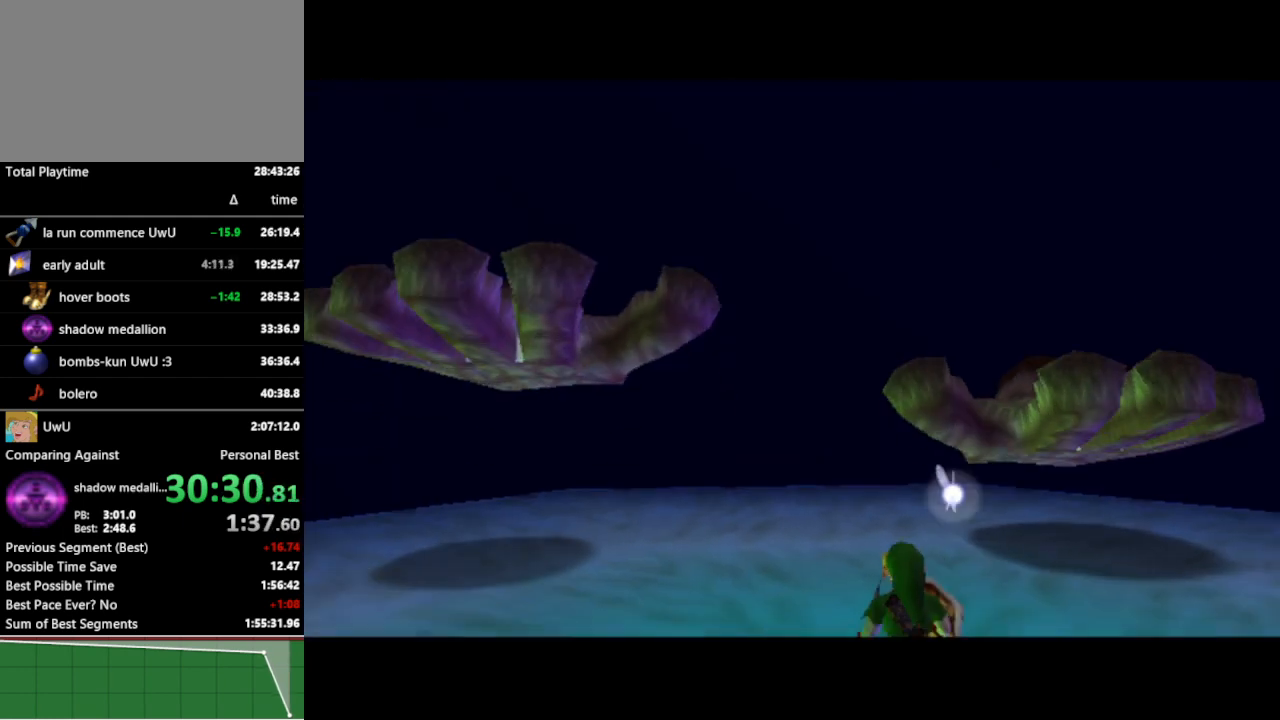
{"buttons": [], "left_stick": "down", "right_stick": "center", "events": []}
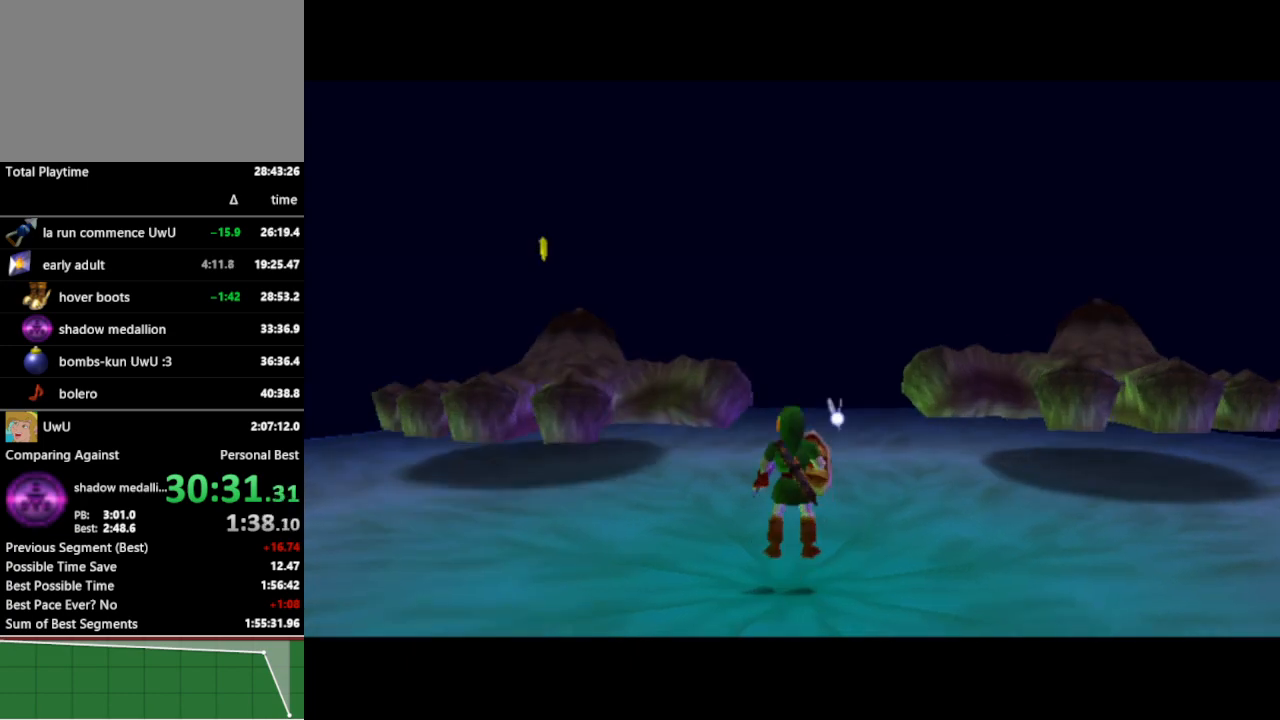
{"buttons": ["R1"], "left_stick": "center", "right_stick": "center", "events": [[233, "left_stick", "center"], [267, "R1", "down"]]}
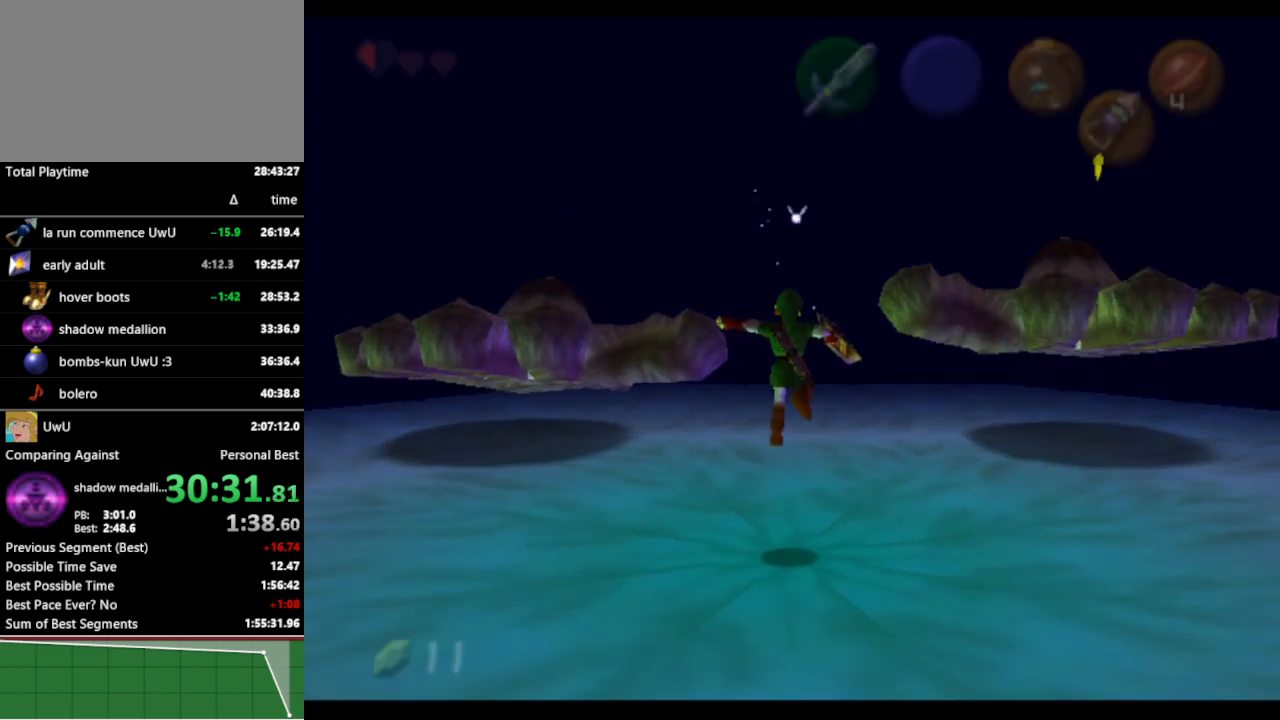
{"buttons": ["L1"], "left_stick": "center", "right_stick": "center", "events": [[300, "B", "down"], [367, "B", "up"], [367, "R1", "up"], [400, "L1", "down"]]}
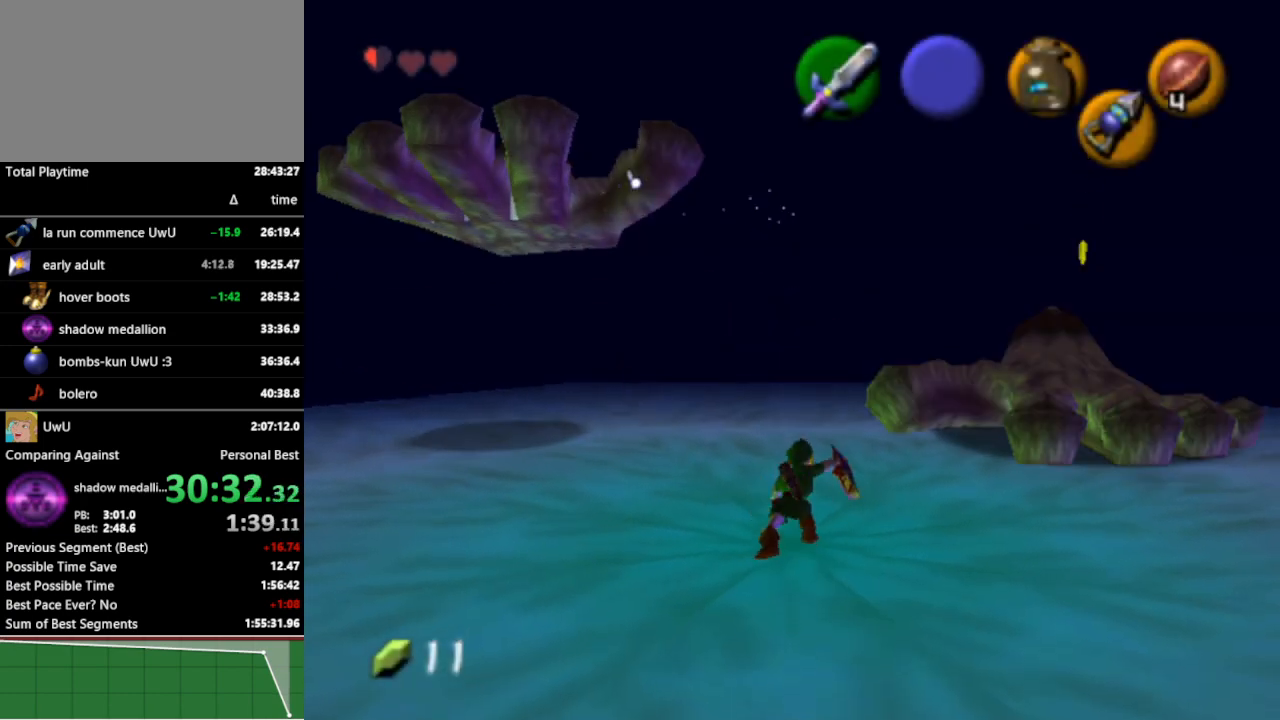
{"buttons": [], "left_stick": "center", "right_stick": "center", "events": [[33, "L1", "up"]]}
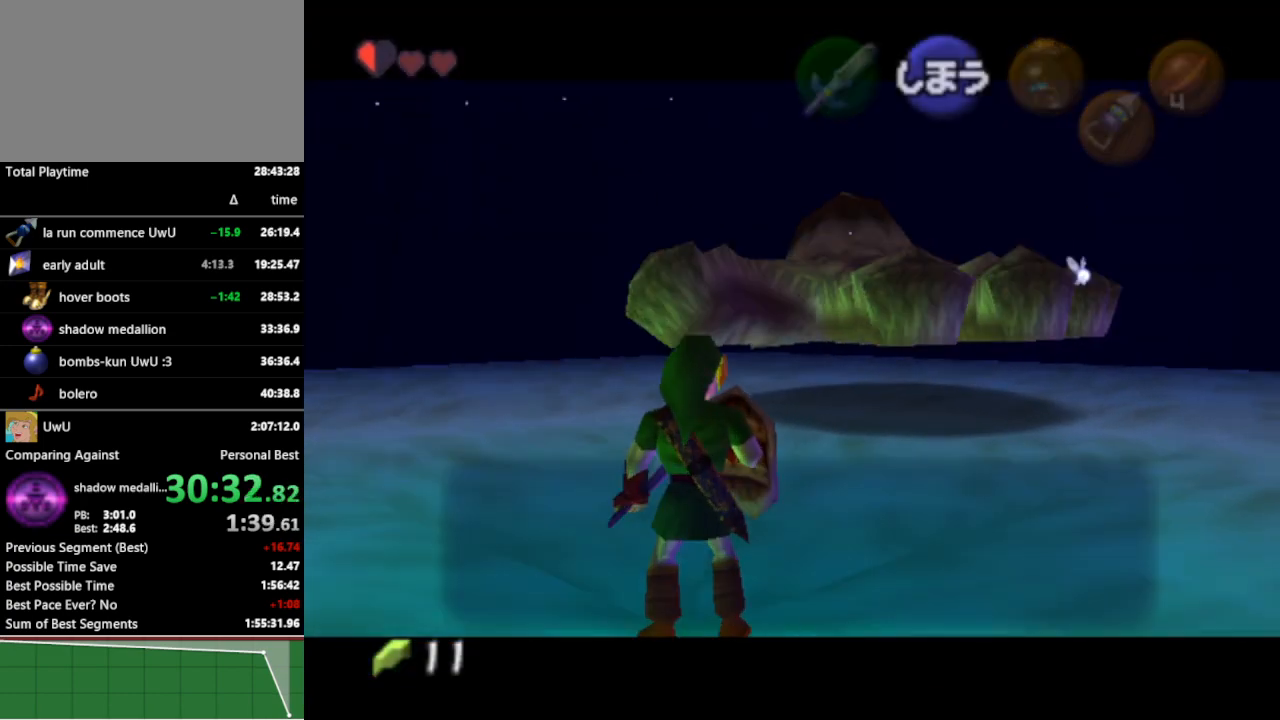
{"buttons": [], "left_stick": "center", "right_stick": "center", "events": [[300, "A", "down"], [400, "A", "up"]]}
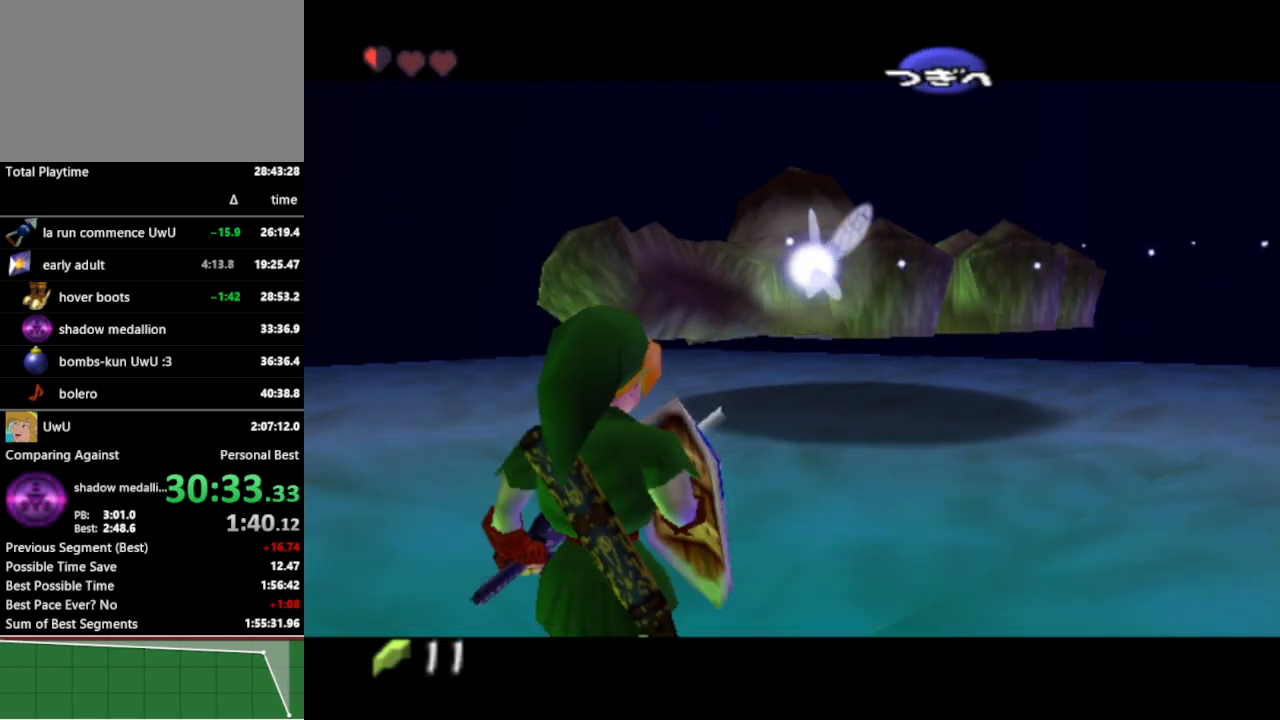
{"buttons": [], "left_stick": "center", "right_stick": "center", "events": [[33, "Z", "down"], [167, "Z", "up"]]}